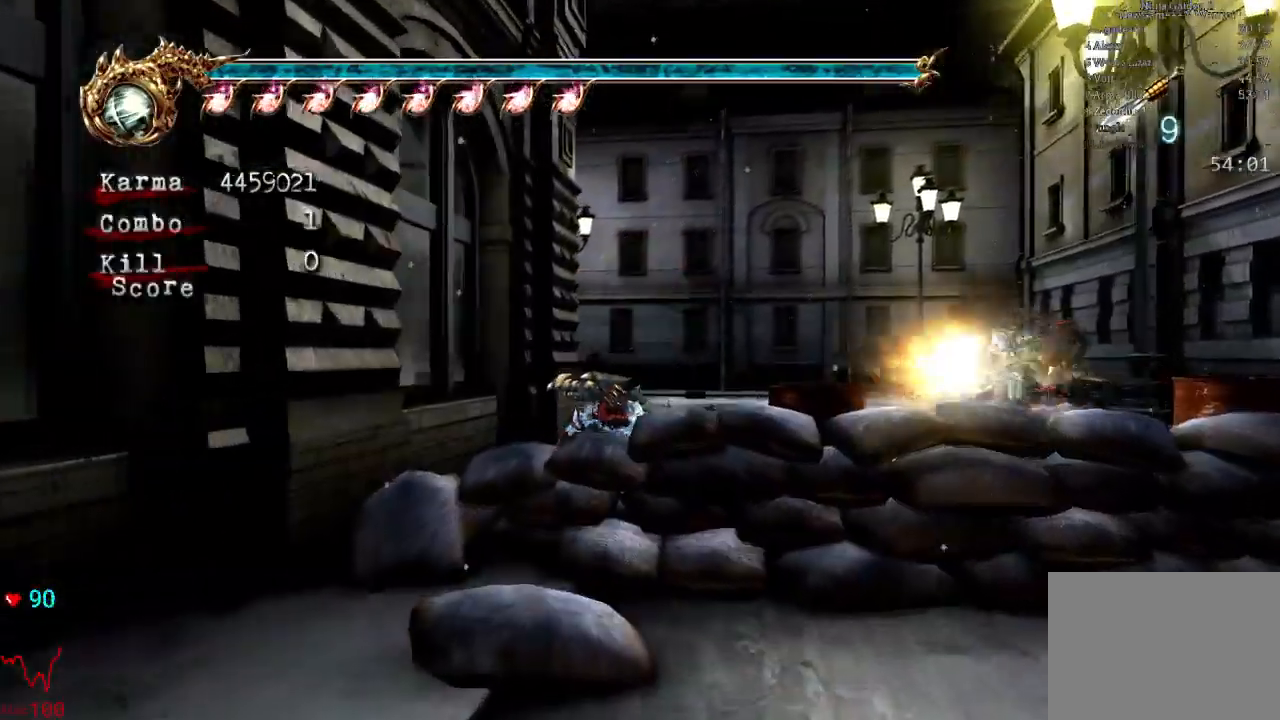
Gameplay with a controller (Xbox layout); each line is a JSON object with the inputs held at the frame after it (dt_ms = milliseconds from this image to that frame). "events" lists button and stick changes between this image and that frame as [ms after this image, input, new state], when the widget could be followed in between. Not read: DPAD_DOWN DPAD_LEFT DPAD_RIGHT L3 R3.
{"dt_ms": 500, "buttons": ["L2"], "left_stick": "up", "right_stick": "center", "events": [[217, "A", "down"], [500, "A", "up"]]}
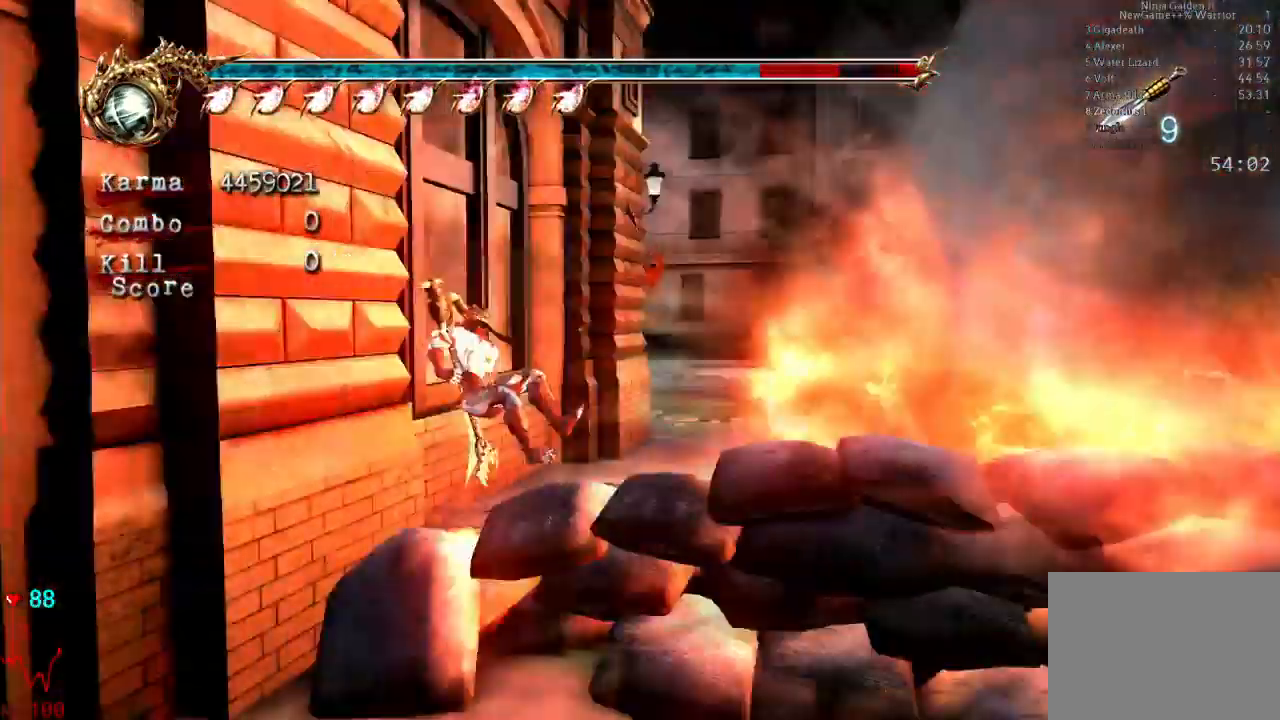
{"dt_ms": 500, "buttons": [], "left_stick": "up-right", "right_stick": "center", "events": [[150, "L2", "up"], [267, "left_stick", "up-right"]]}
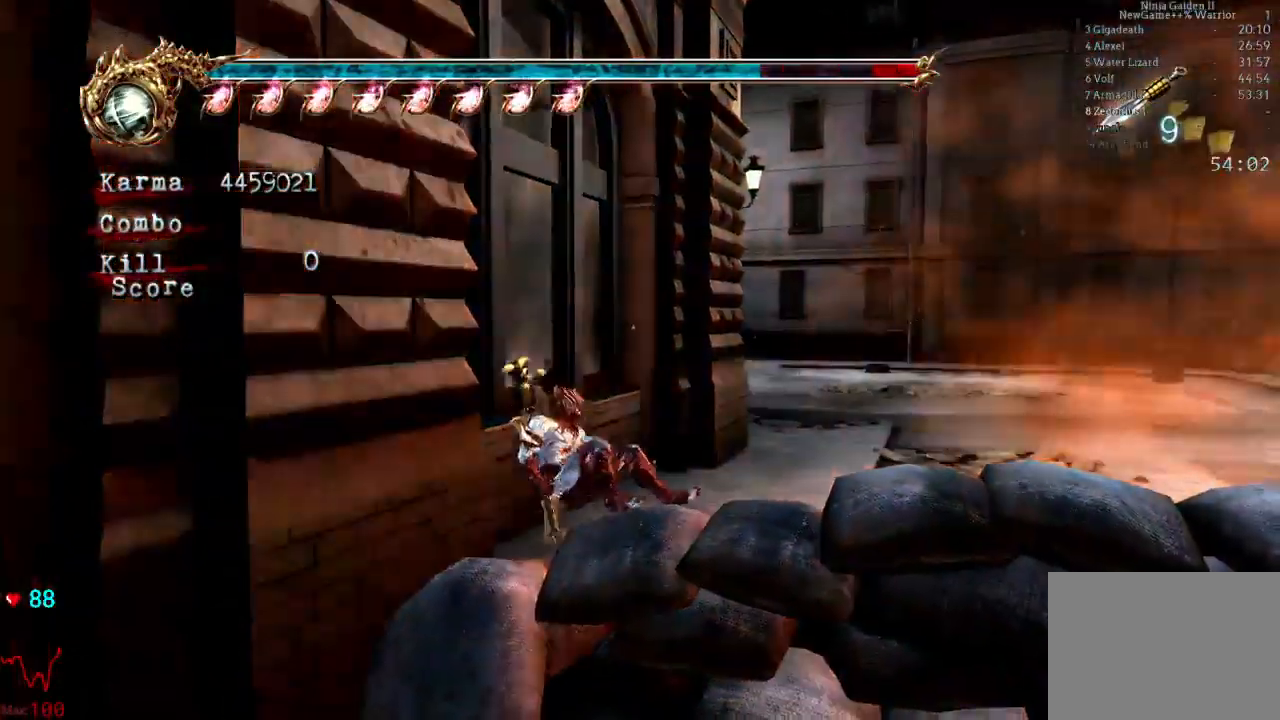
{"dt_ms": 500, "buttons": [], "left_stick": "up-right", "right_stick": "center", "events": [[83, "left_stick", "center"], [200, "left_stick", "up-right"]]}
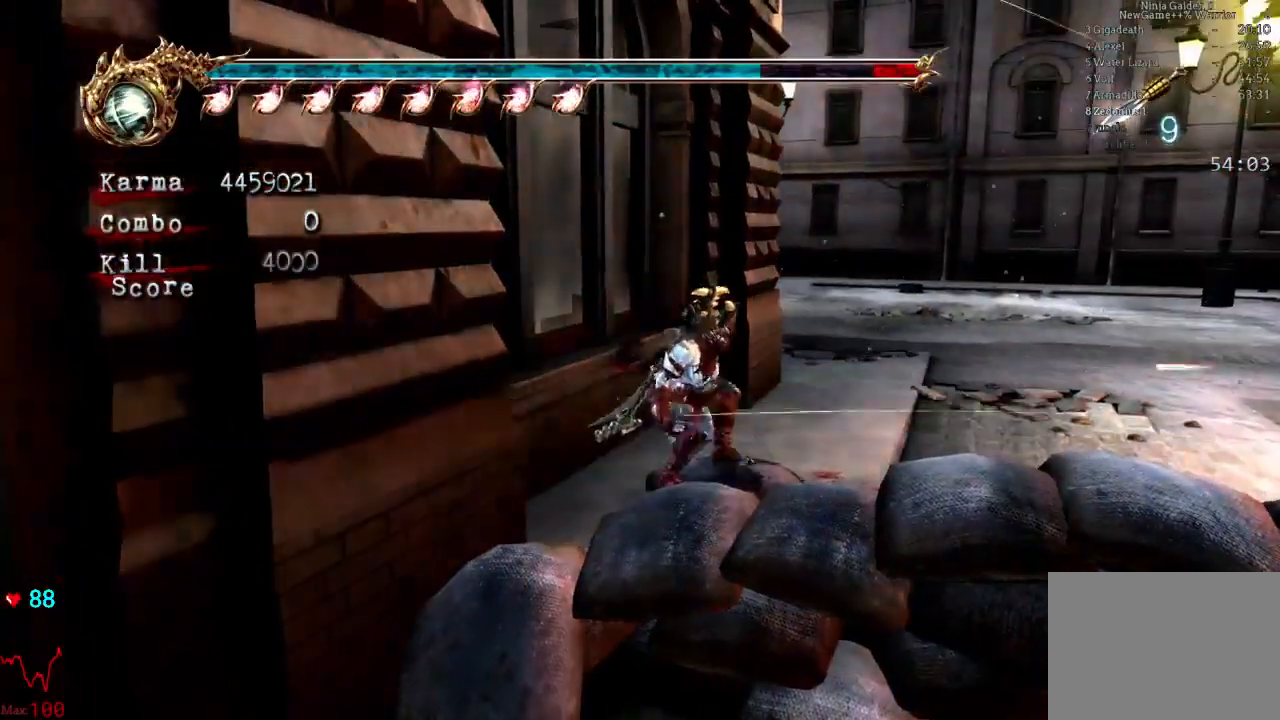
{"dt_ms": 500, "buttons": [], "left_stick": "up", "right_stick": "center", "events": [[200, "A", "down"], [283, "A", "up"], [350, "A", "down"], [417, "left_stick", "up"], [483, "A", "up"]]}
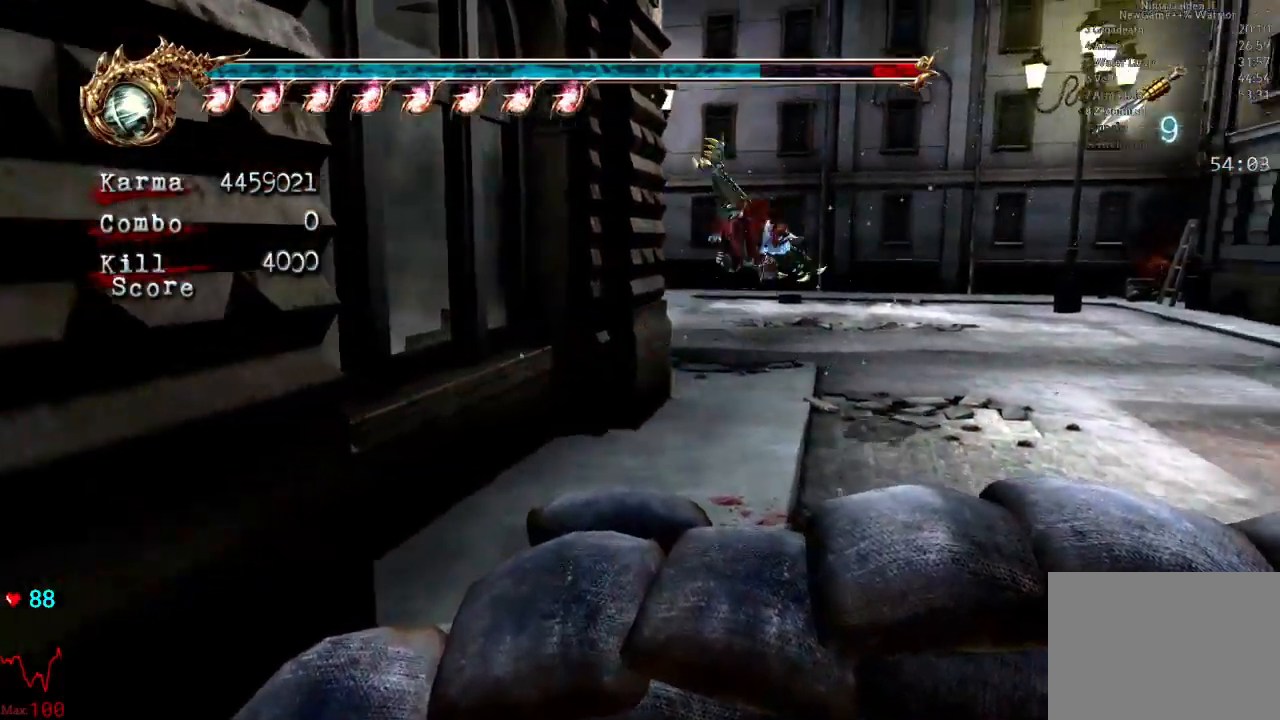
{"dt_ms": 1000, "buttons": [], "left_stick": "up", "right_stick": "center"}